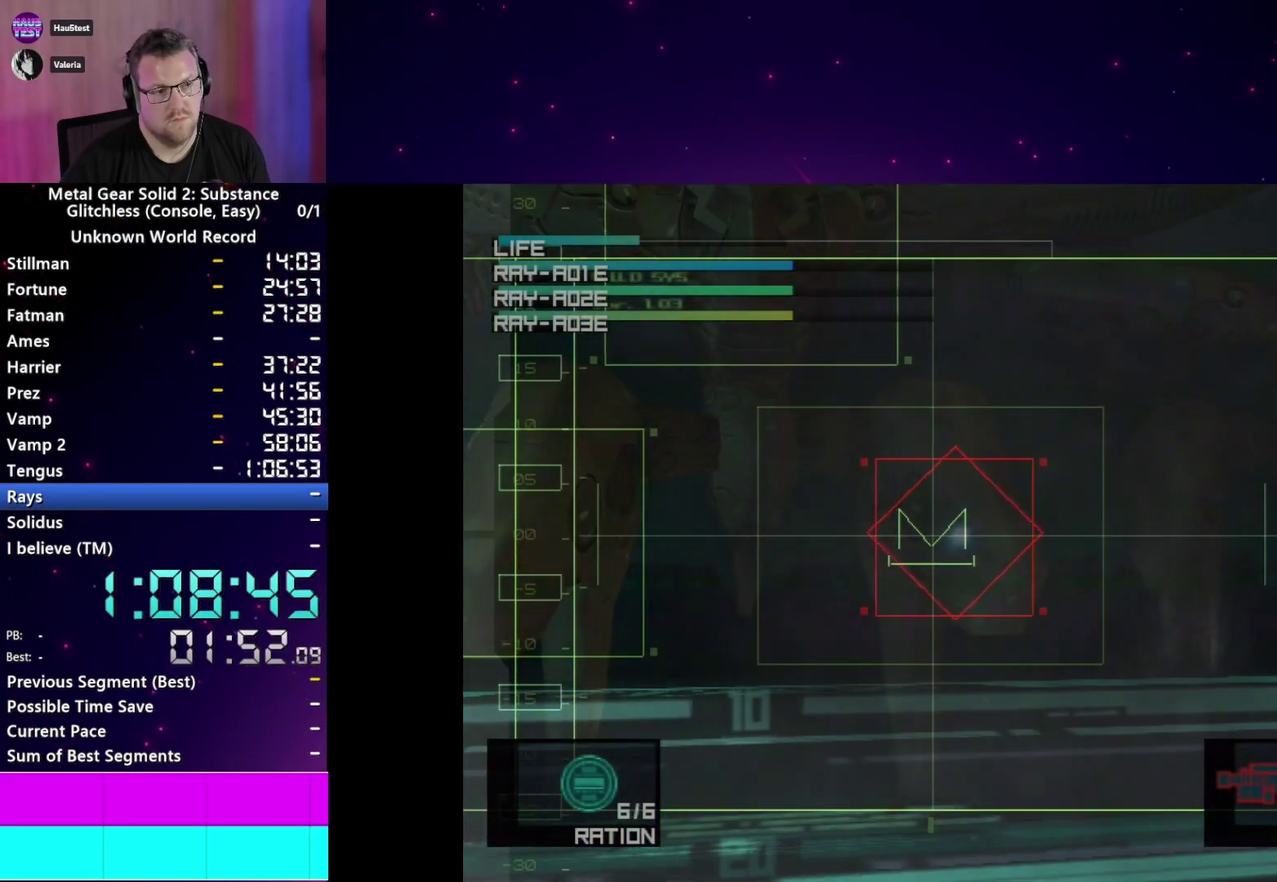
Gameplay with a controller (PlayStation layout); each line is a JSON object with the inputs held at the frame after it. "events" lists button and stick changes between this image and that frame as [ms after this image, input, new state], when the widget could be followed in between. This overlay highlights the sticks when they move; stick clicks (L3 R3) are not distinguishable. Not read: L3 R3 left_stick.
{"buttons": [], "right_stick": "center", "events": [[367, "SQUARE", "down"], [450, "SQUARE", "up"]]}
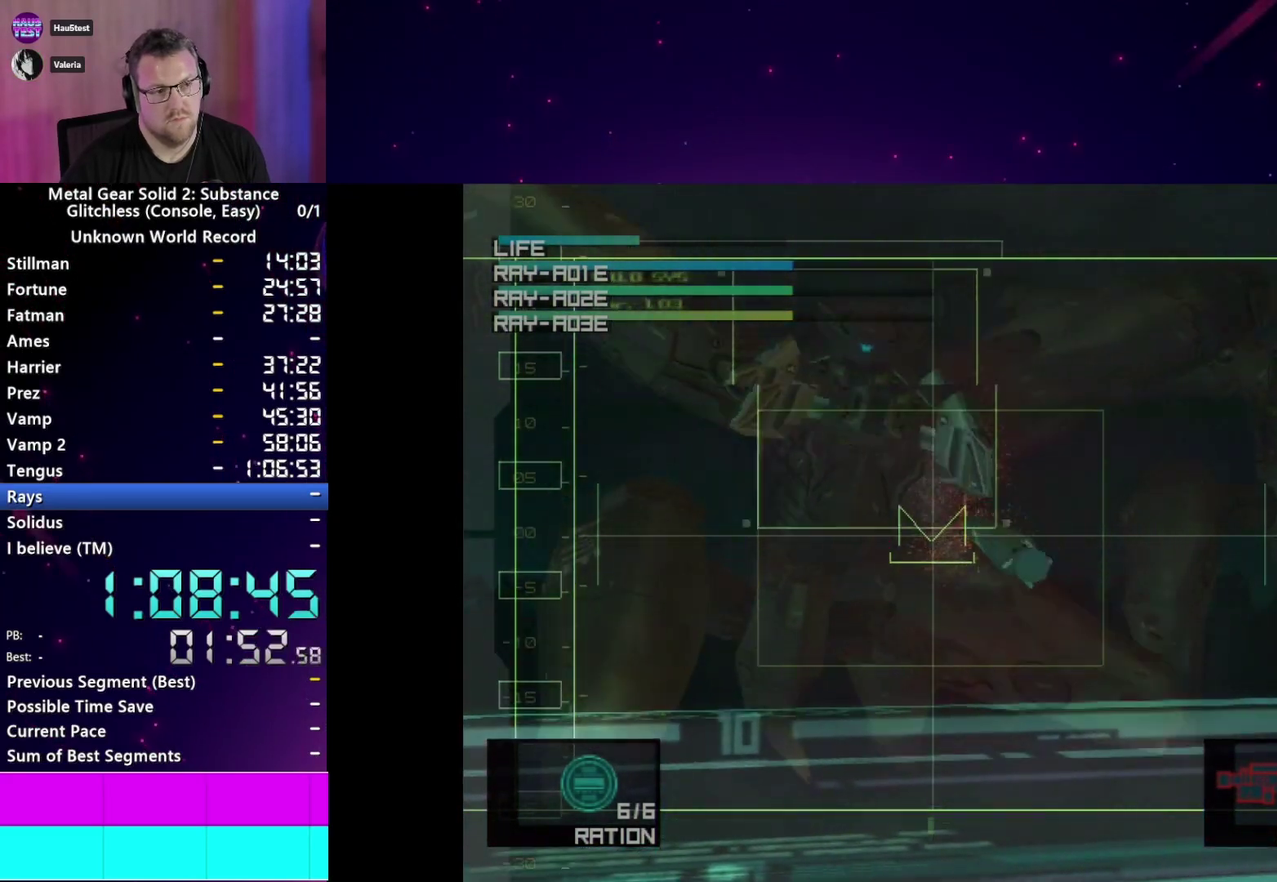
{"buttons": [], "right_stick": "center"}
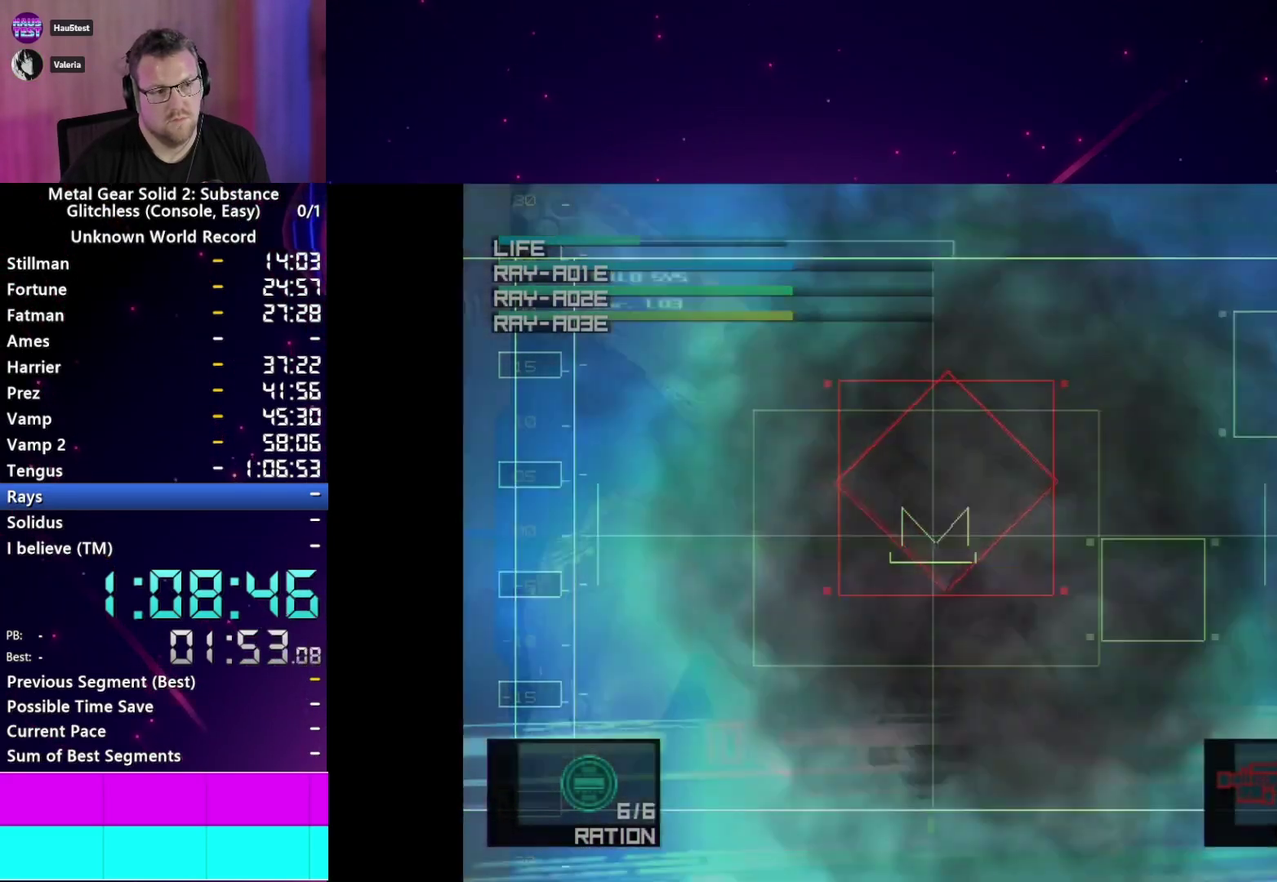
{"buttons": [], "right_stick": "center", "events": []}
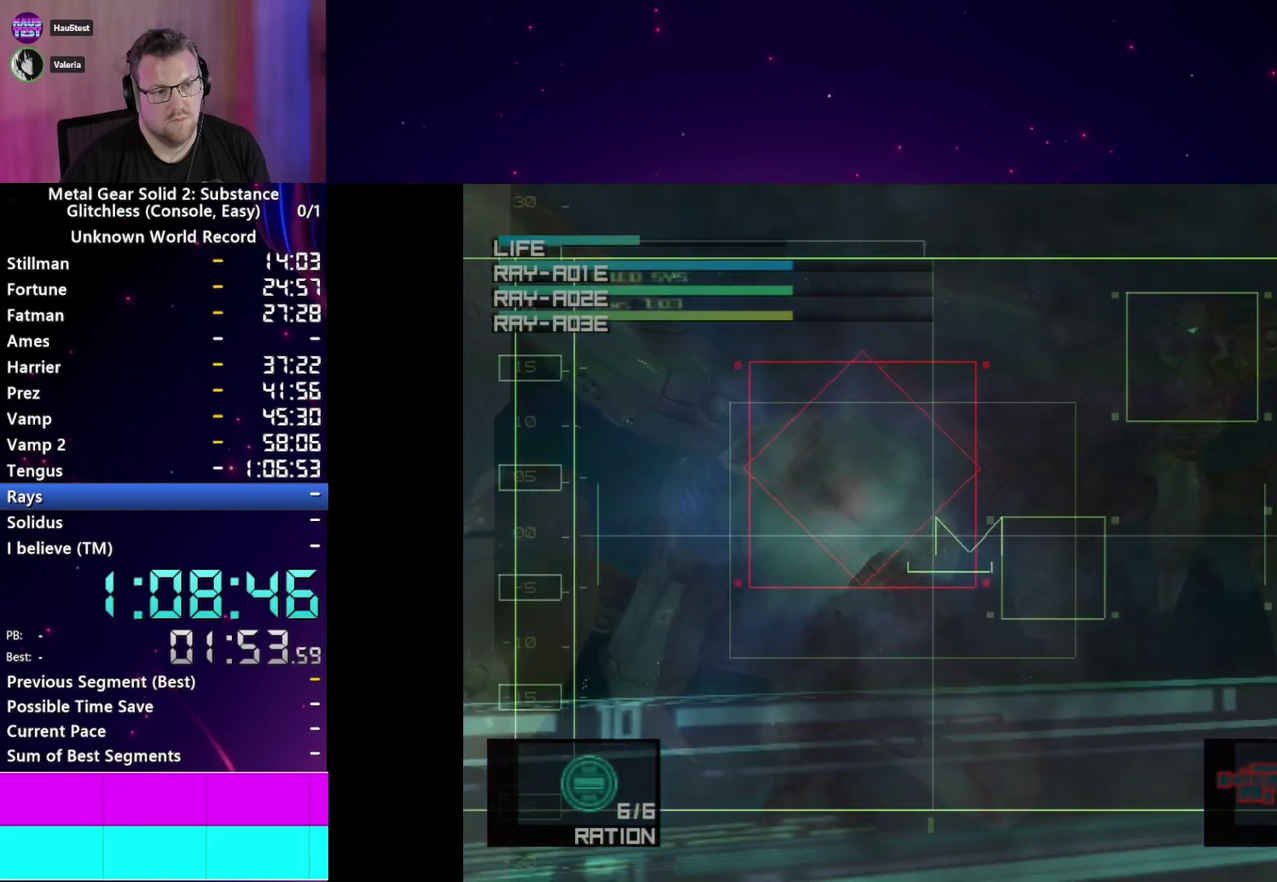
{"buttons": [], "right_stick": "center", "events": []}
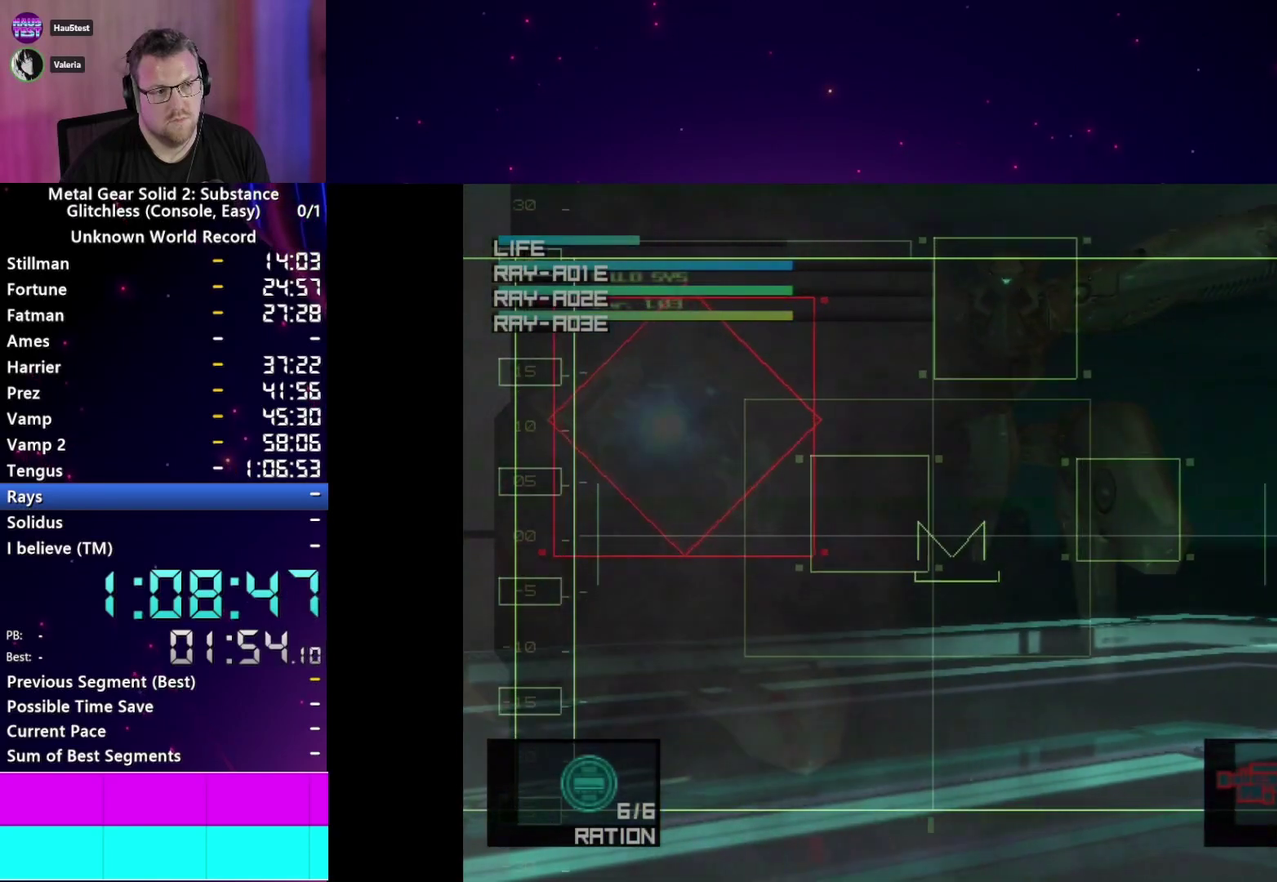
{"buttons": ["SQUARE"], "right_stick": "center", "events": [[333, "SQUARE", "down"], [400, "SQUARE", "up"], [500, "SQUARE", "down"]]}
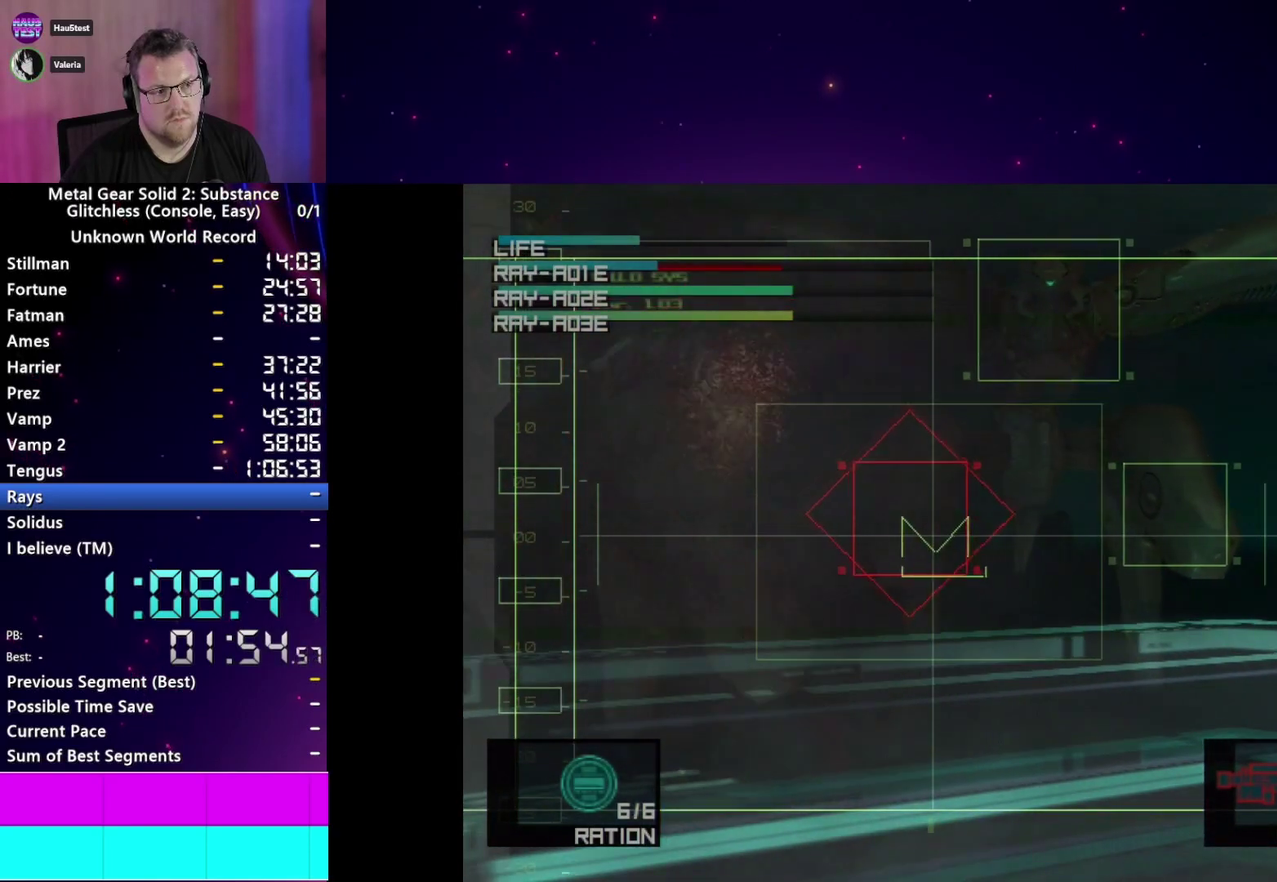
{"buttons": ["SQUARE"], "right_stick": "center", "events": [[83, "SQUARE", "up"], [133, "SQUARE", "down"], [250, "SQUARE", "up"], [317, "SQUARE", "down"], [400, "SQUARE", "up"], [500, "SQUARE", "down"]]}
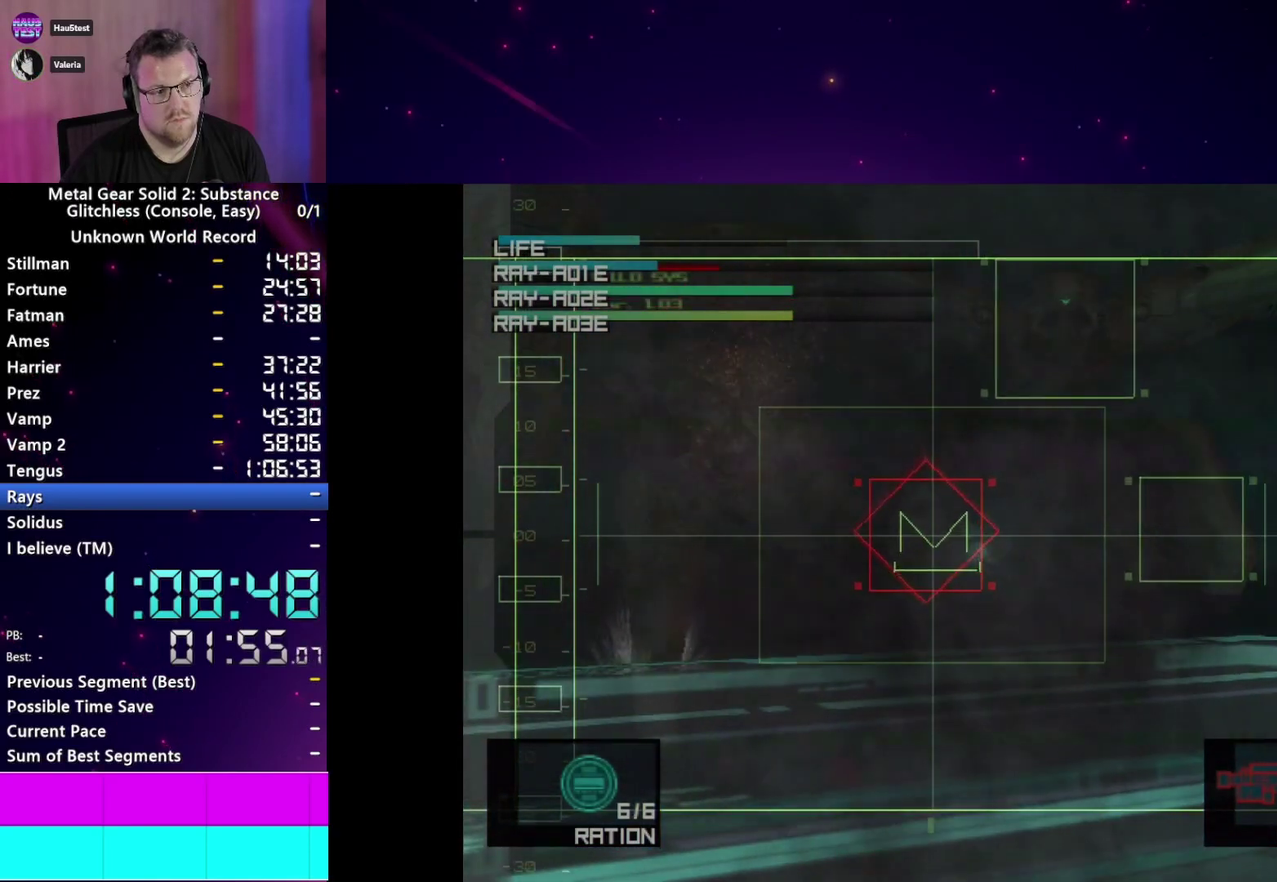
{"buttons": [], "right_stick": "center", "events": [[67, "SQUARE", "up"]]}
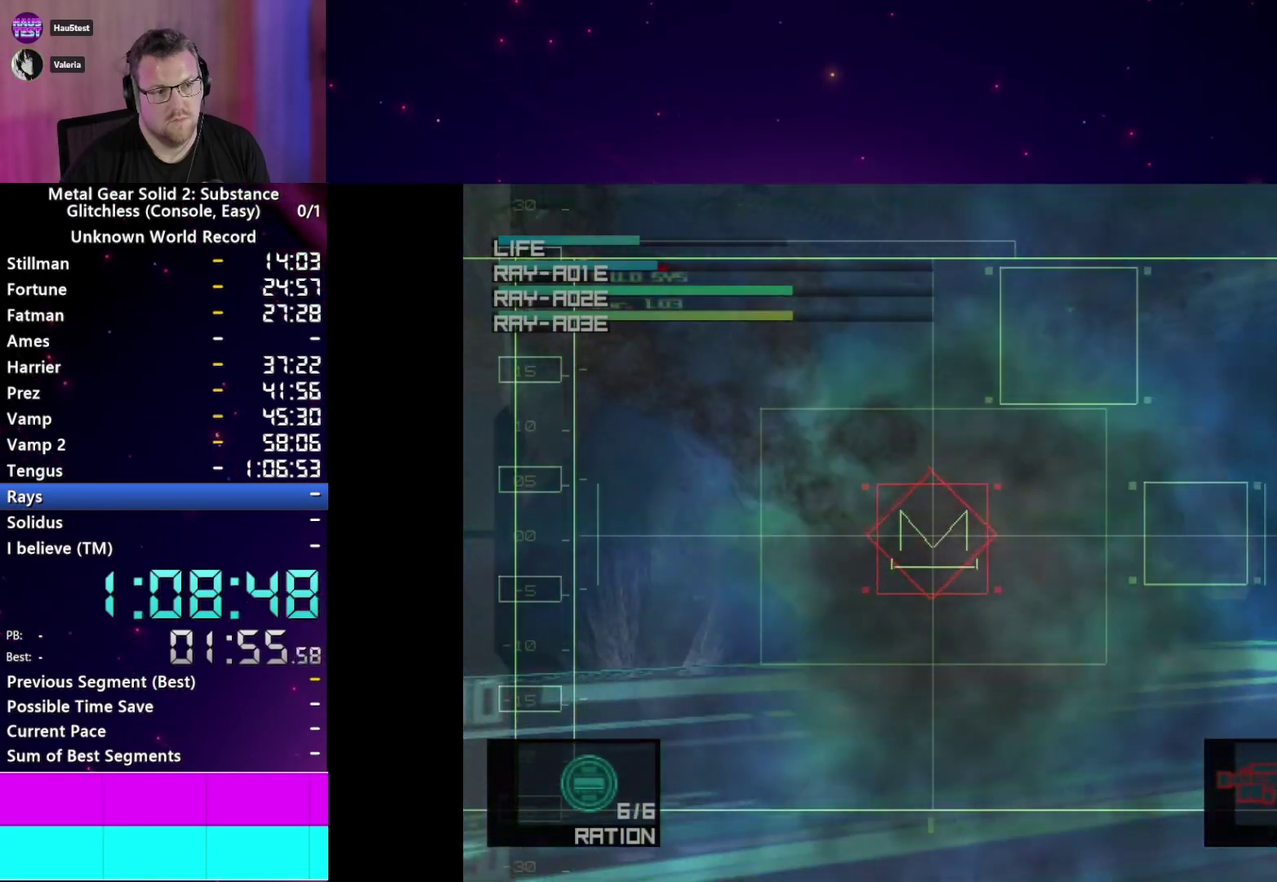
{"buttons": [], "right_stick": "center", "events": []}
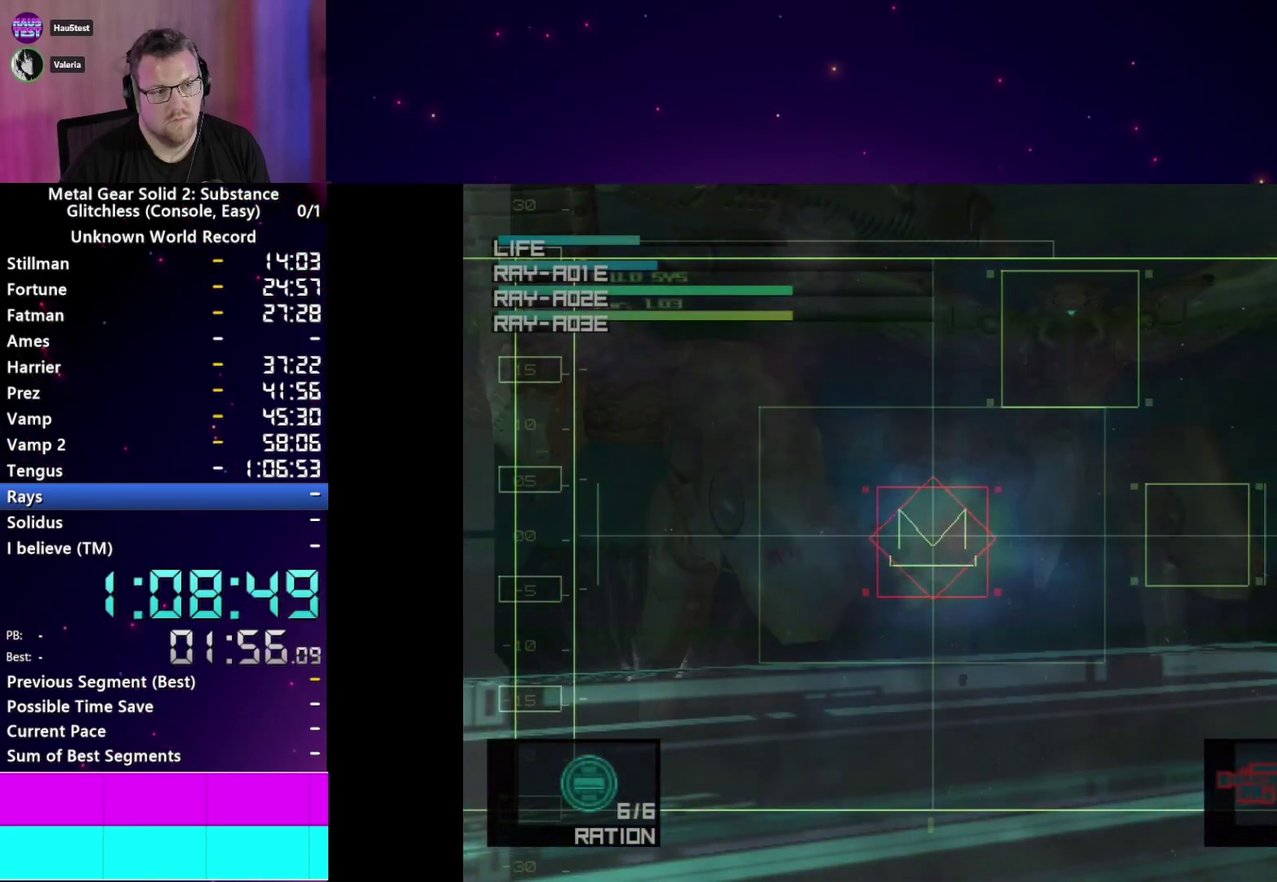
{"buttons": [], "right_stick": "center", "events": []}